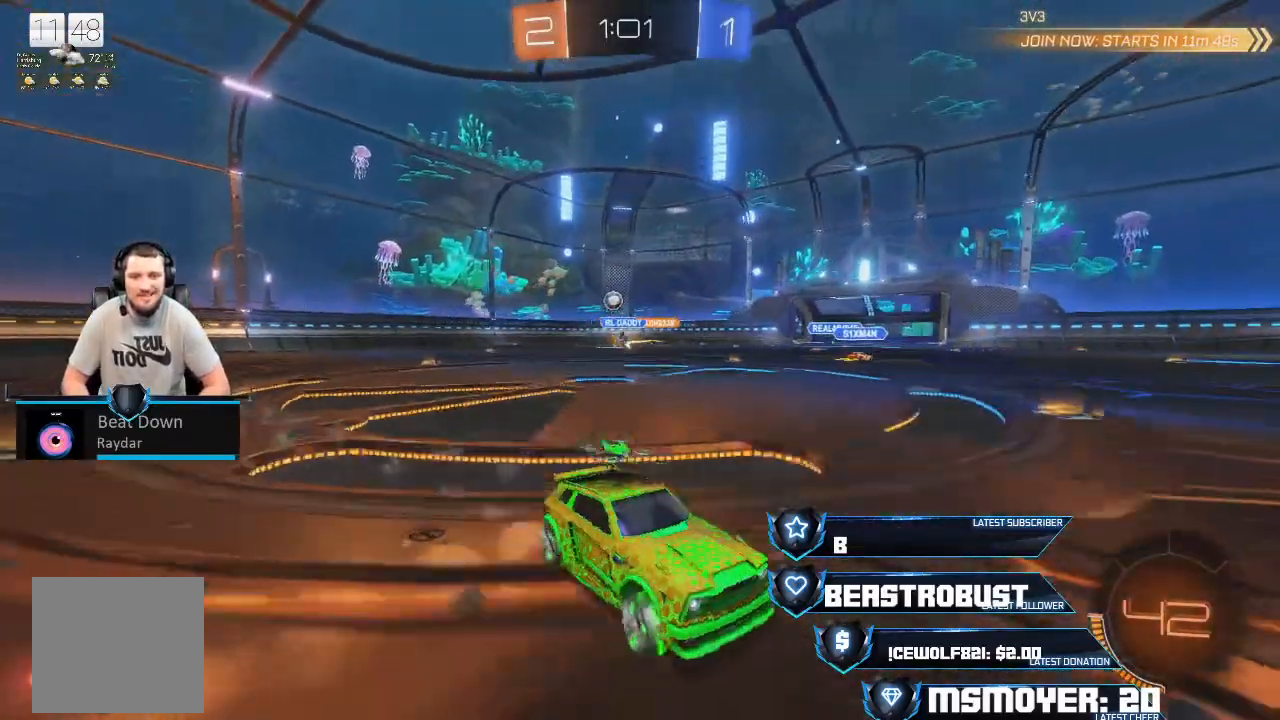
Gameplay with a controller (PlayStation layout); each line is a JSON object with the inputs held at the frame after it. "events" lists button and stick changes between this image and that frame as [ms after this image, input, new state], when the widget could be followed in between.
{"buttons": ["CIRCLE", "R2"], "left_stick": "right", "right_stick": "center", "events": [[133, "left_stick", "center"], [267, "left_stick", "right"], [433, "CIRCLE", "down"]]}
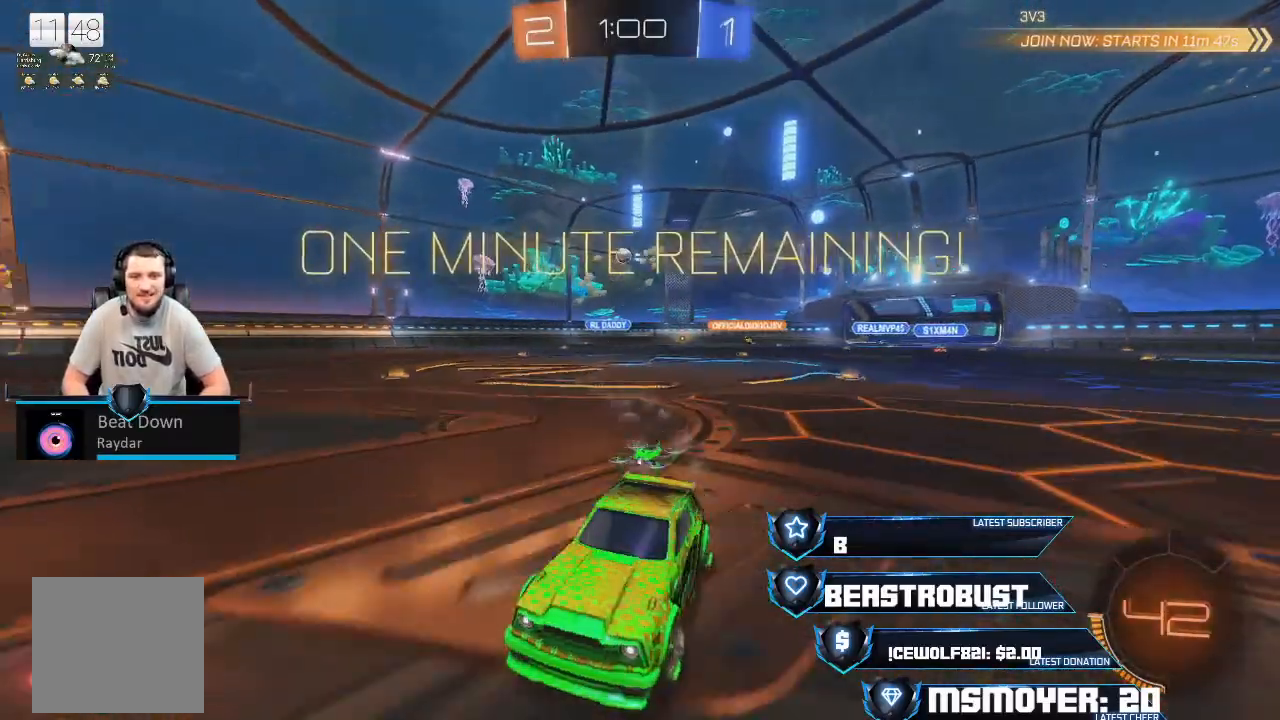
{"buttons": ["R2"], "left_stick": "right", "right_stick": "center", "events": [[67, "CIRCLE", "up"]]}
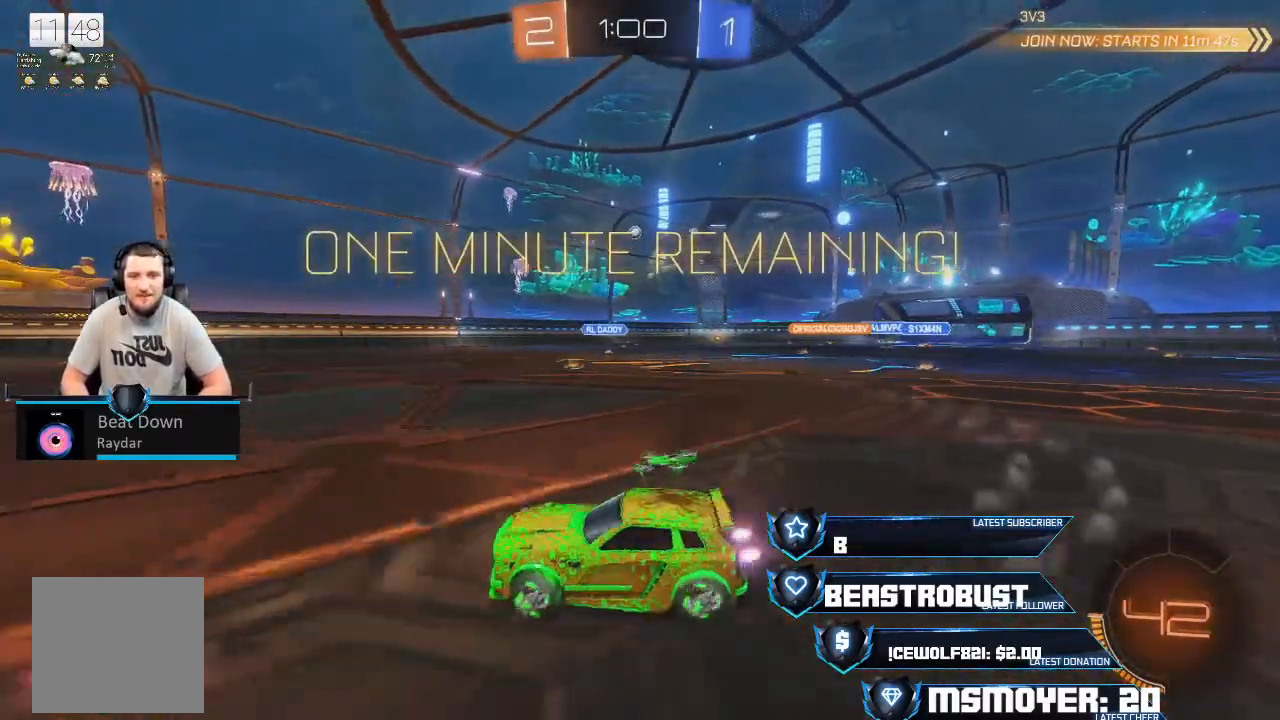
{"buttons": ["CROSS", "R2"], "left_stick": "center", "right_stick": "center", "events": [[200, "CROSS", "down"], [500, "left_stick", "center"]]}
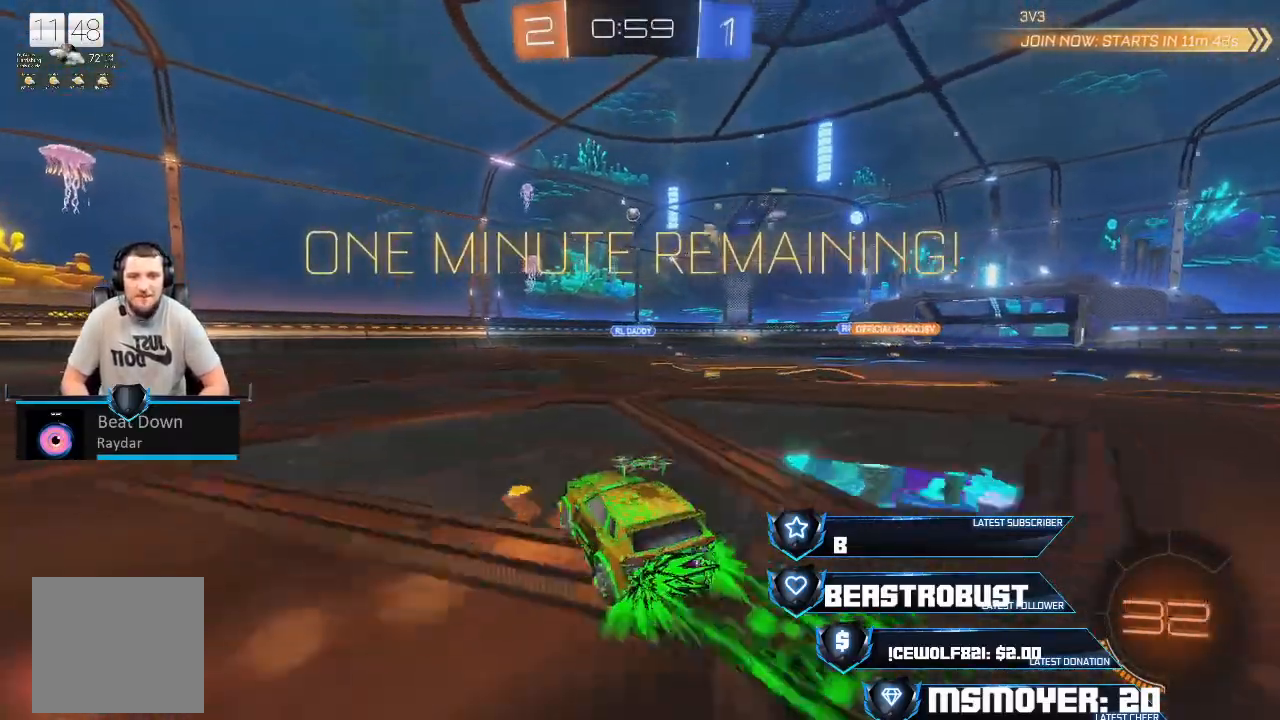
{"buttons": ["R2"], "left_stick": "left", "right_stick": "center", "events": [[200, "CROSS", "up"], [433, "left_stick", "left"]]}
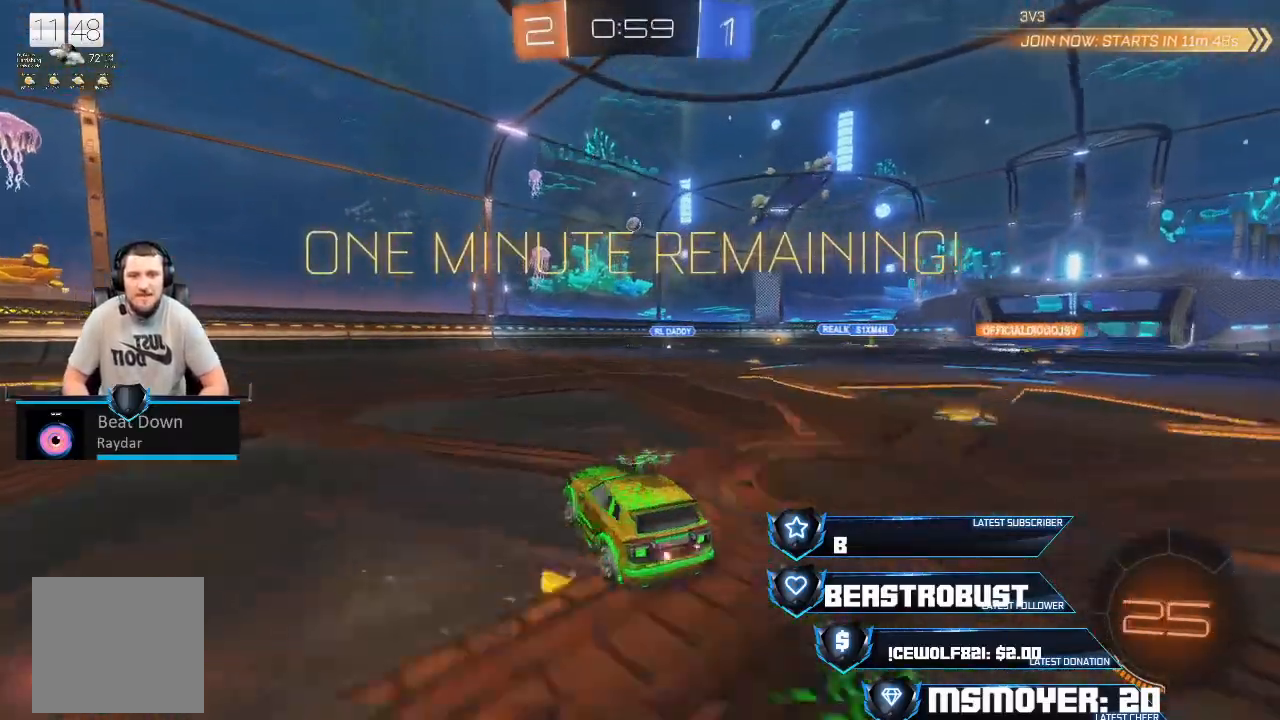
{"buttons": ["R2"], "left_stick": "left", "right_stick": "center", "events": [[133, "left_stick", "center"], [367, "left_stick", "left"]]}
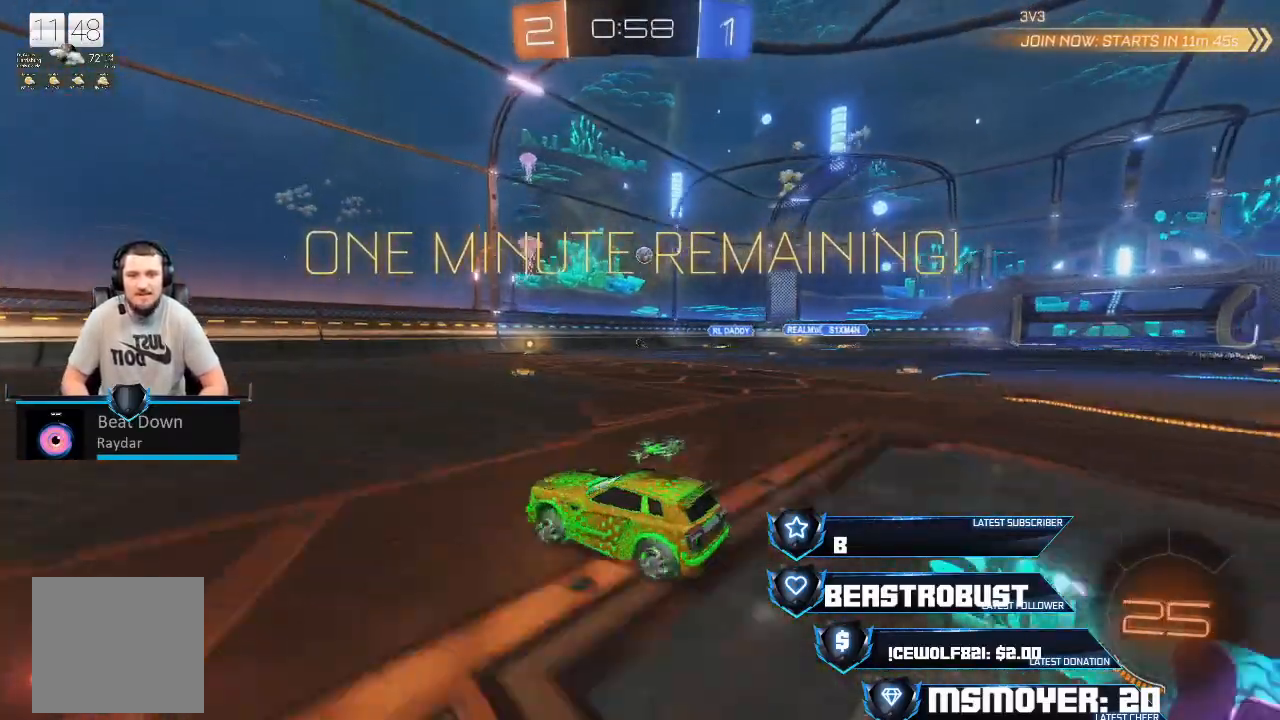
{"buttons": ["R2"], "left_stick": "center", "right_stick": "center", "events": [[167, "left_stick", "center"]]}
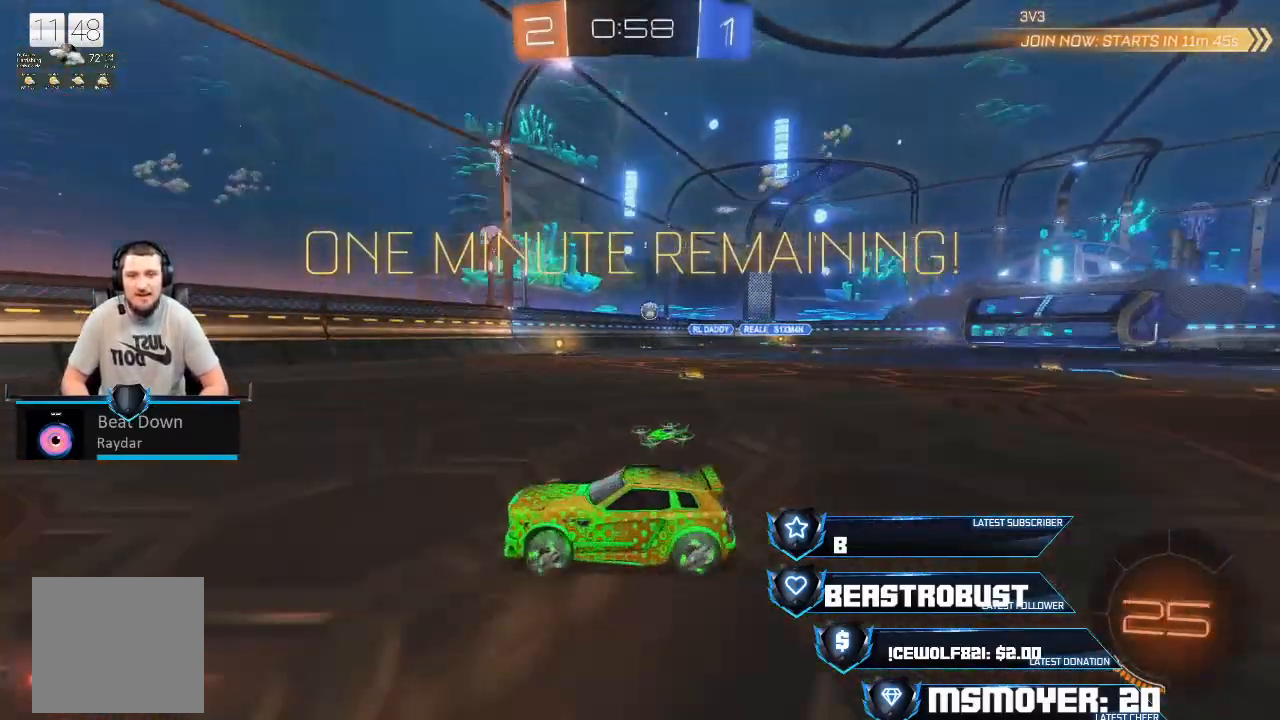
{"buttons": ["R2"], "left_stick": "right", "right_stick": "center", "events": [[100, "left_stick", "right"], [267, "left_stick", "center"], [367, "left_stick", "right"]]}
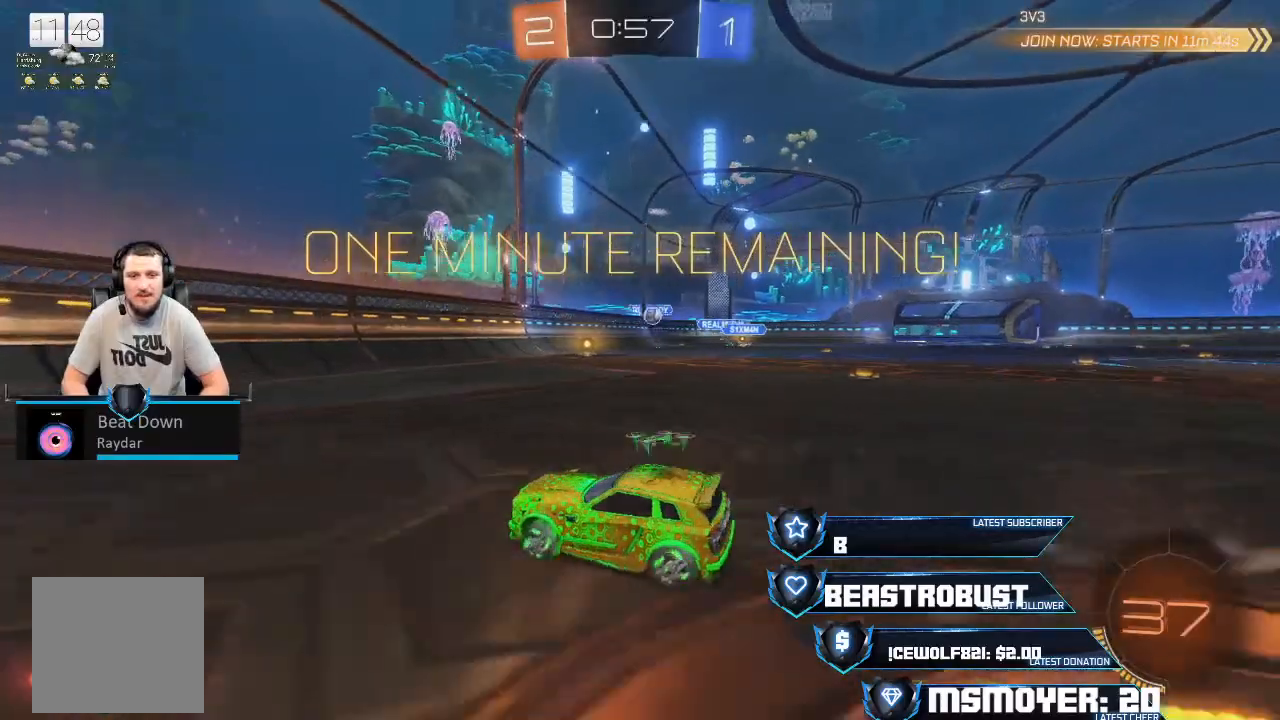
{"buttons": ["CROSS", "R2"], "left_stick": "right", "right_stick": "center", "events": [[367, "CROSS", "down"]]}
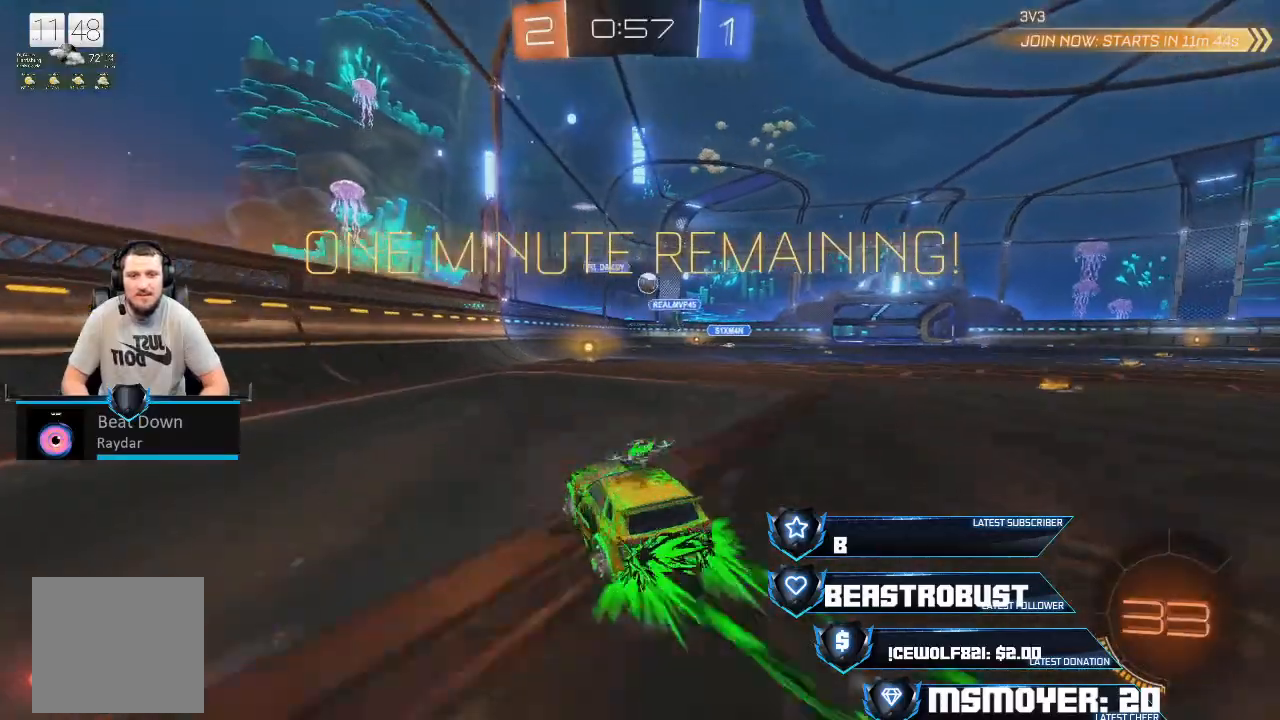
{"buttons": ["R2"], "left_stick": "center", "right_stick": "center", "events": [[67, "left_stick", "center"], [133, "CROSS", "up"], [267, "R2", "up"], [300, "L2", "down"], [500, "L2", "up"], [500, "R2", "down"]]}
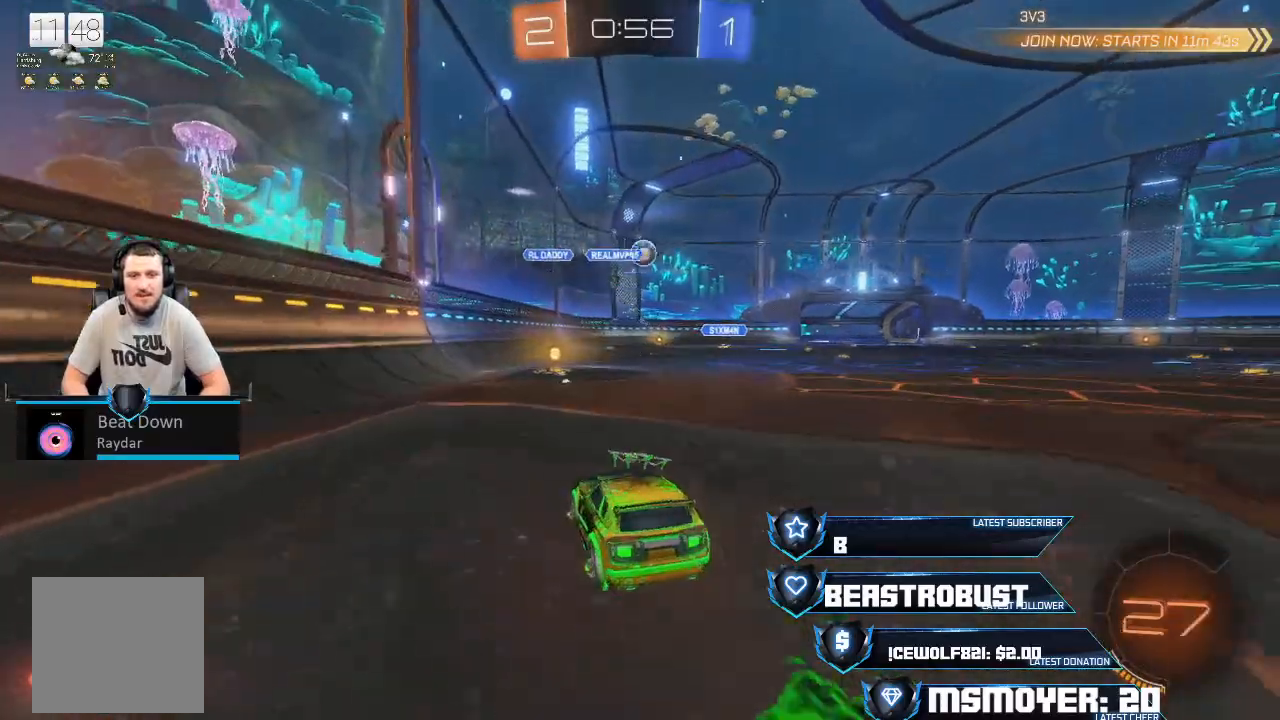
{"buttons": ["CROSS", "R2"], "left_stick": "center", "right_stick": "center", "events": [[267, "CROSS", "down"]]}
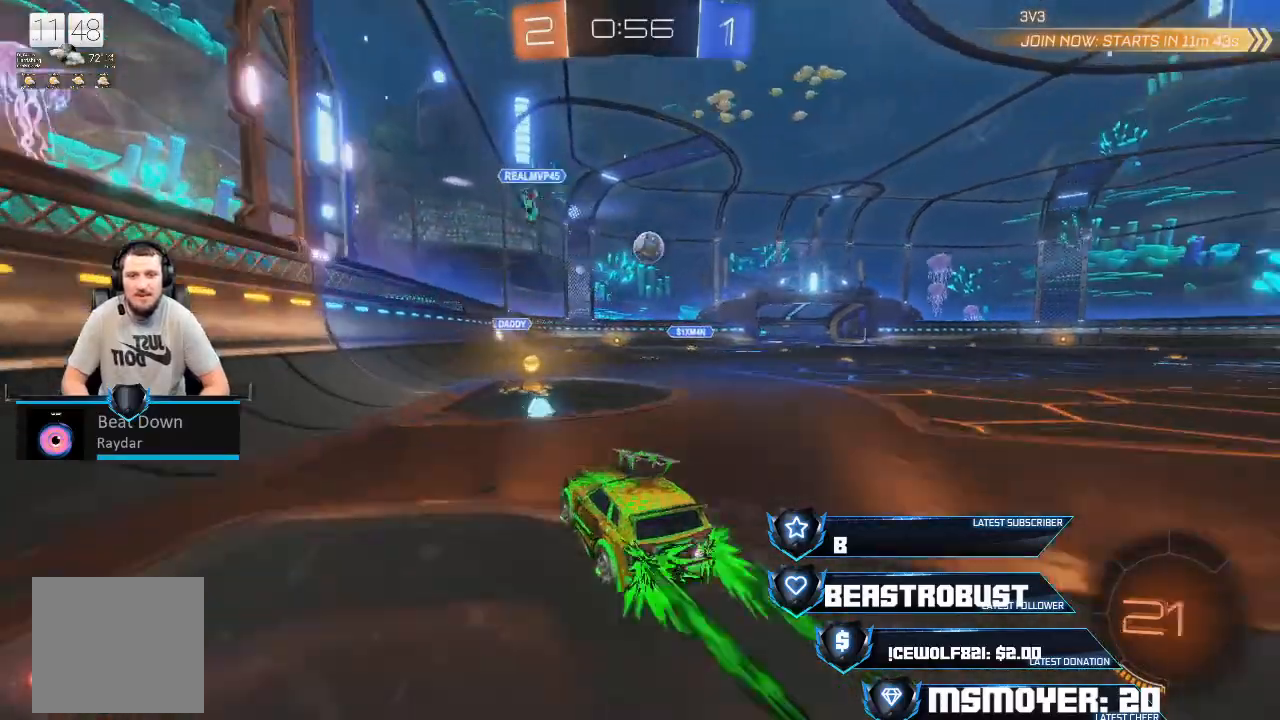
{"buttons": ["CROSS", "R2"], "left_stick": "right", "right_stick": "center", "events": [[200, "left_stick", "right"], [233, "CROSS", "up"], [433, "CROSS", "down"]]}
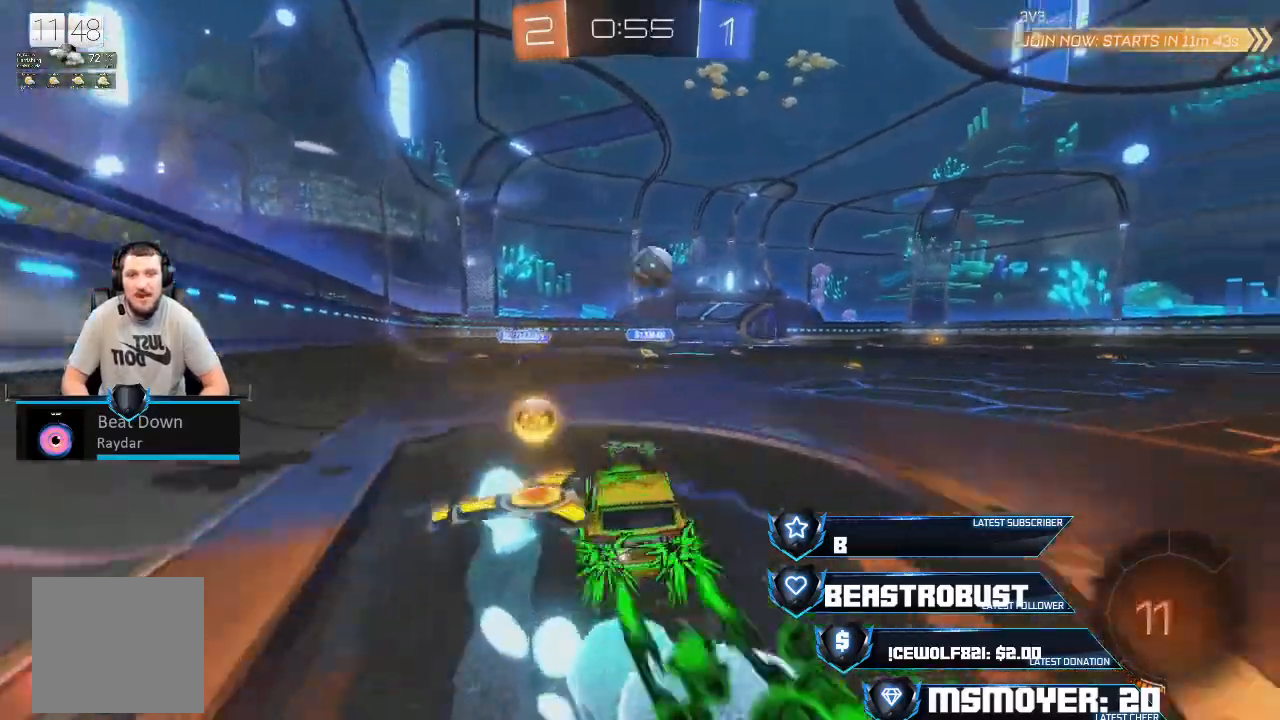
{"buttons": ["CROSS", "R2"], "left_stick": "center", "right_stick": "center", "events": [[233, "CROSS", "up"], [300, "SQUARE", "down"], [367, "left_stick", "center"], [400, "SQUARE", "up"], [433, "SQUARE", "down"], [467, "CROSS", "down"], [500, "SQUARE", "up"]]}
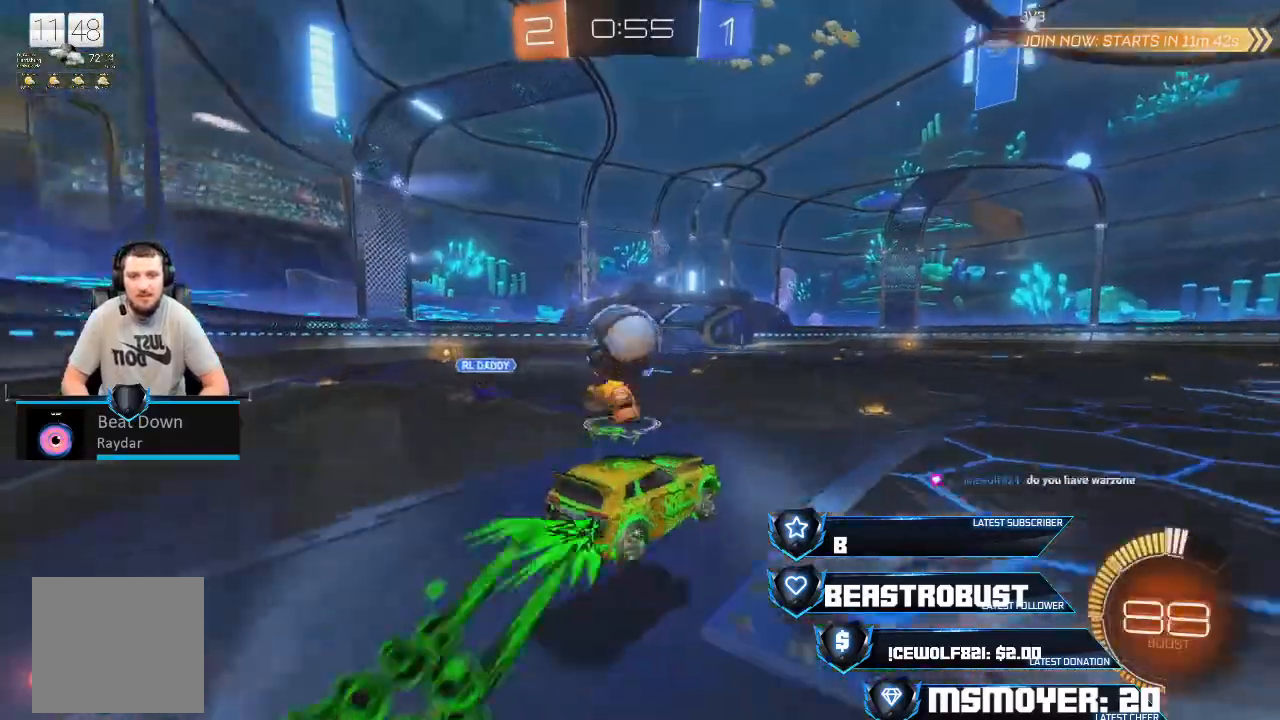
{"buttons": ["CROSS", "R2"], "left_stick": "down-left", "right_stick": "center", "events": [[33, "CIRCLE", "down"], [67, "TRIANGLE", "down"], [67, "left_stick", "down-left"], [200, "CROSS", "up"], [367, "CROSS", "down"], [433, "TRIANGLE", "up"], [467, "CIRCLE", "up"]]}
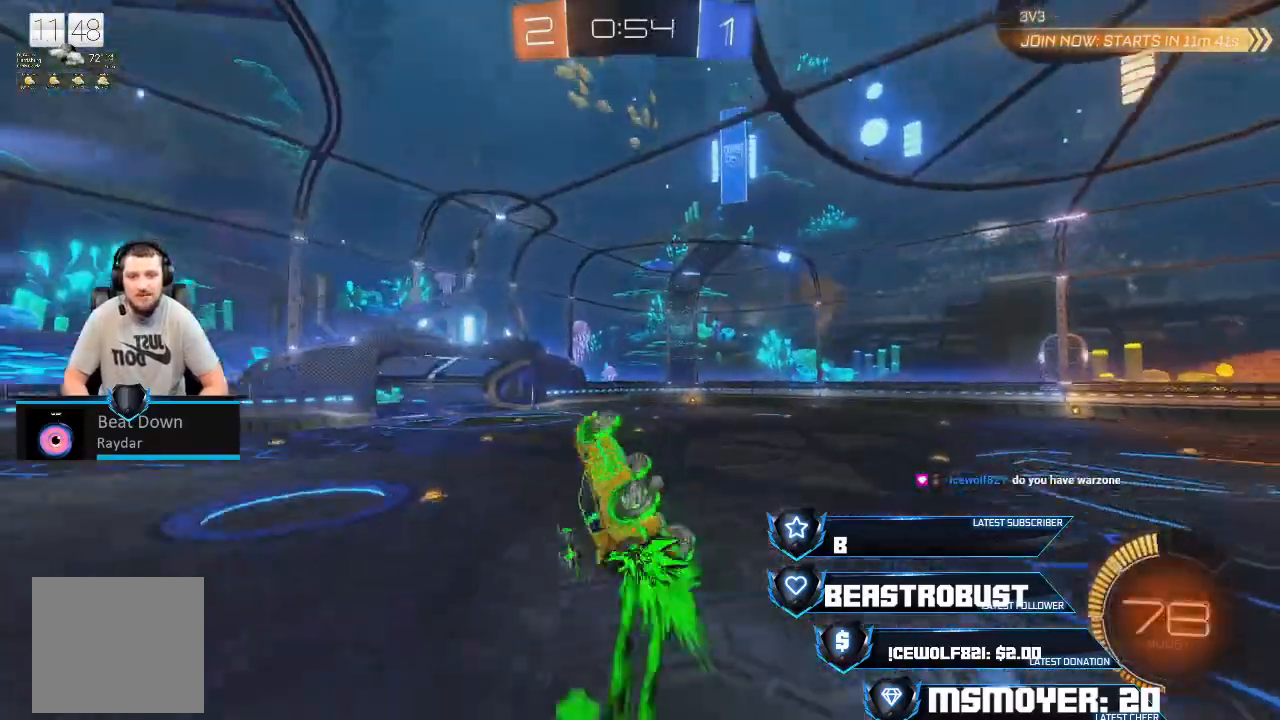
{"buttons": ["CROSS", "R2"], "left_stick": "center", "right_stick": "center", "events": [[167, "CIRCLE", "down"], [467, "CIRCLE", "up"], [467, "left_stick", "center"]]}
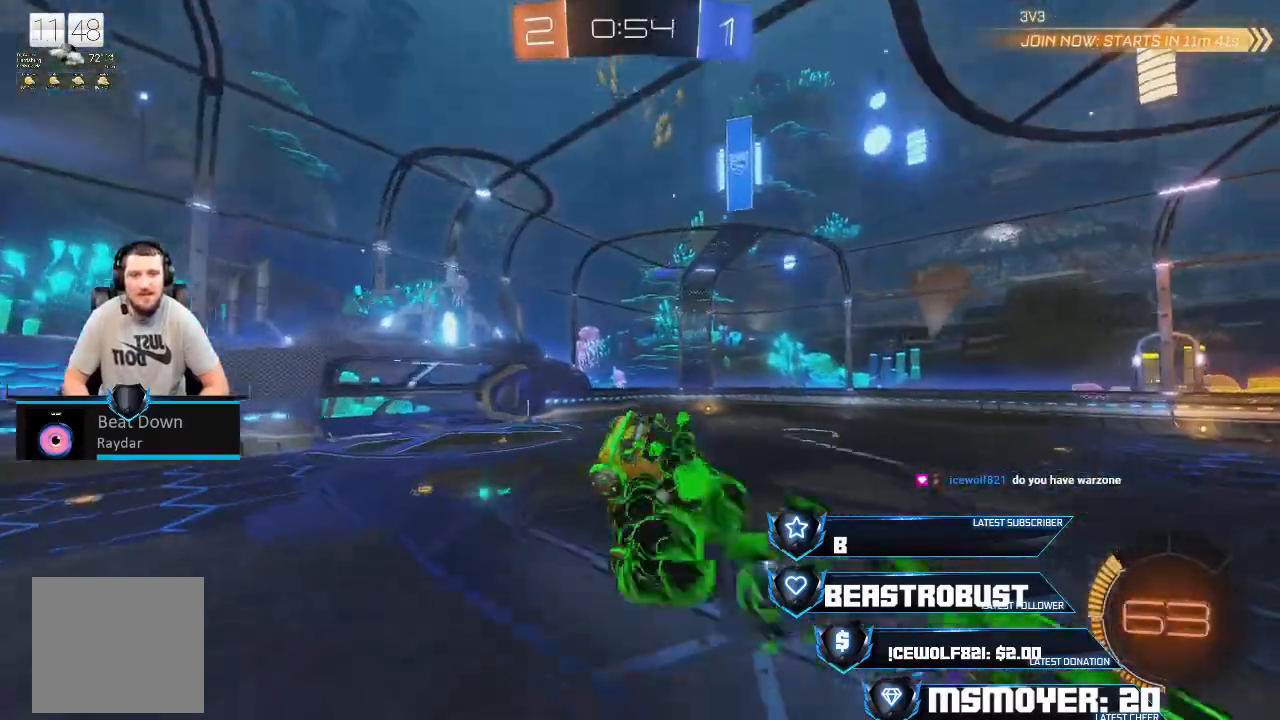
{"buttons": ["CIRCLE", "R2"], "left_stick": "center", "right_stick": "center"}
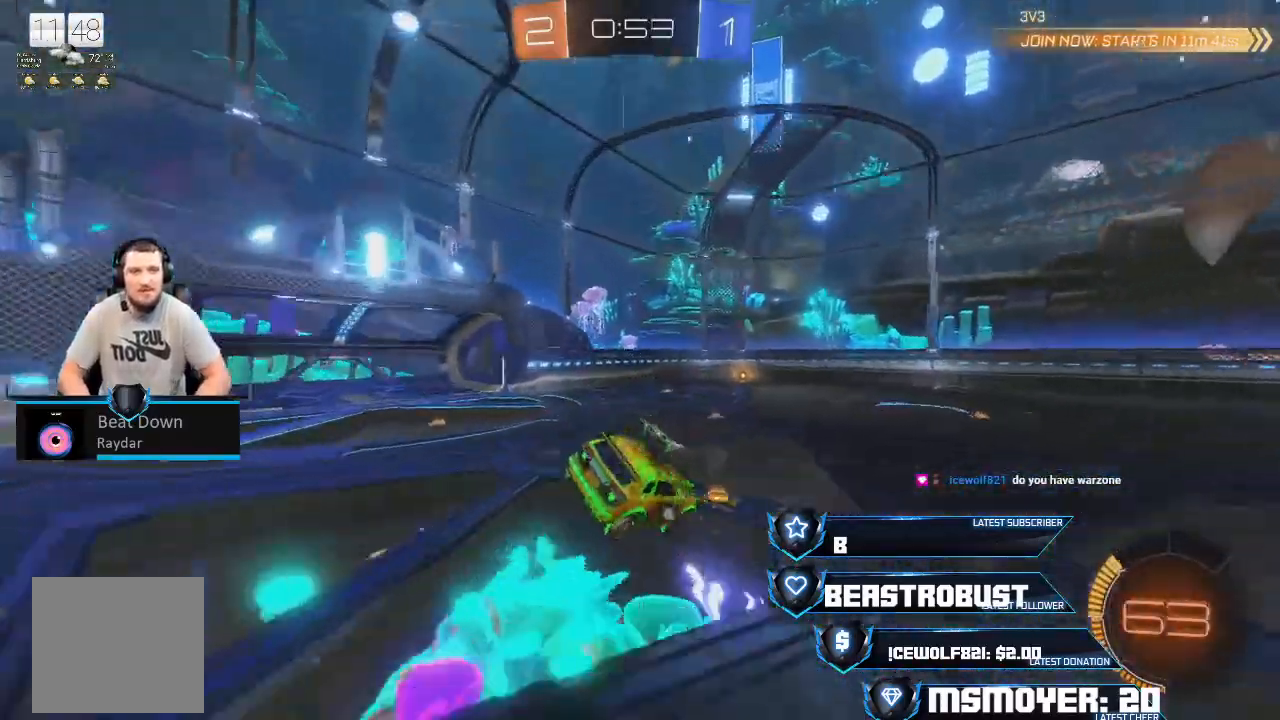
{"buttons": ["CROSS", "R2"], "left_stick": "center", "right_stick": "center", "events": [[67, "CIRCLE", "up"], [300, "CROSS", "down"], [300, "left_stick", "left"], [433, "left_stick", "center"]]}
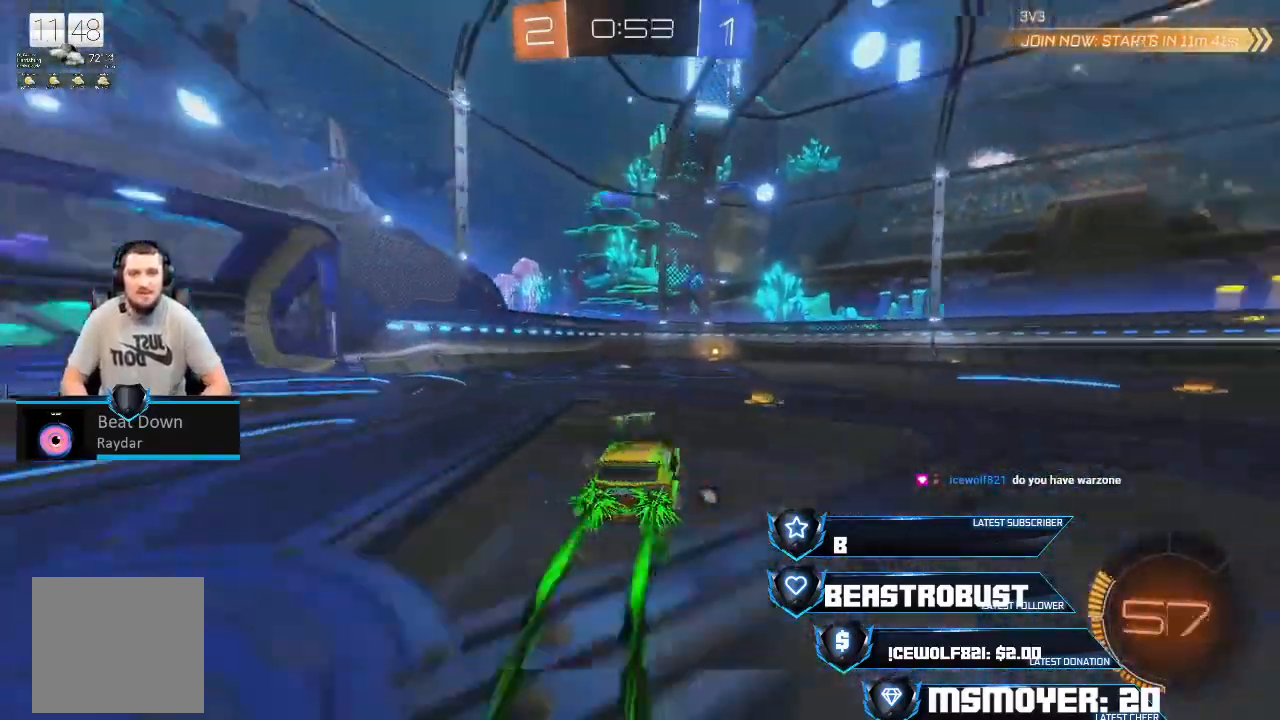
{"buttons": ["CROSS", "R2"], "left_stick": "center", "right_stick": "center", "events": []}
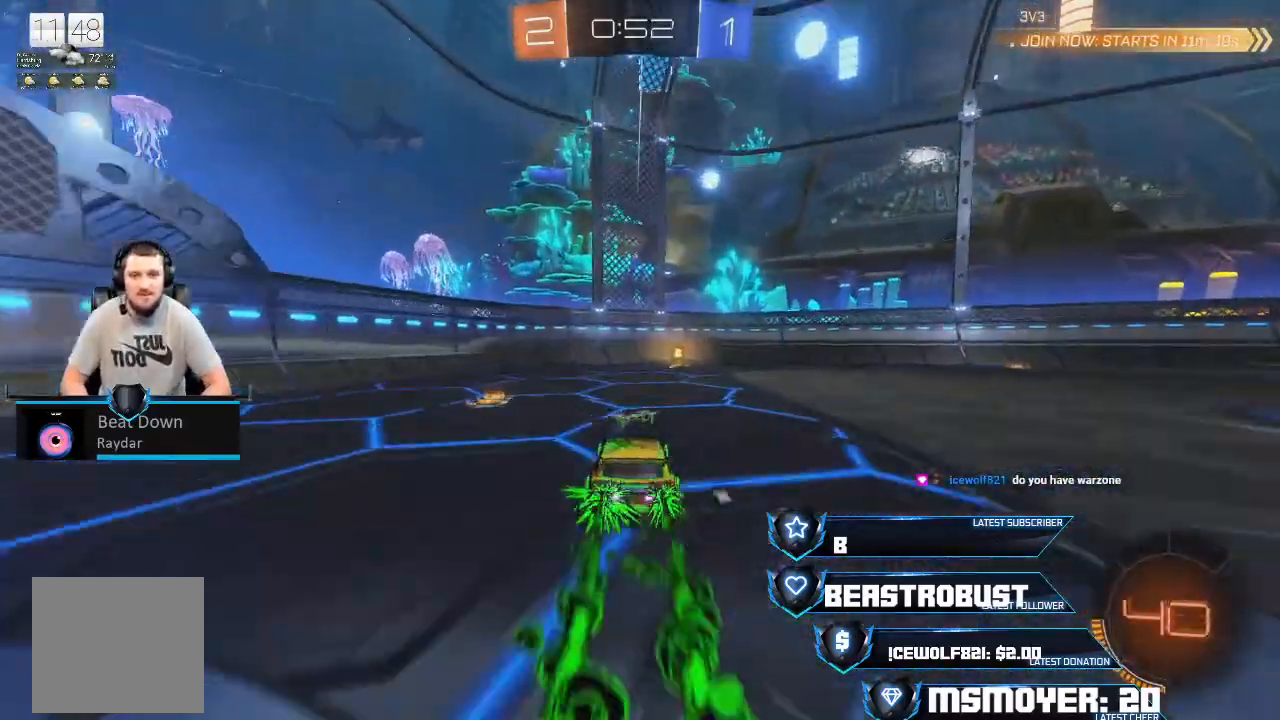
{"buttons": ["R2"], "left_stick": "center", "right_stick": "center", "events": [[33, "left_stick", "right"], [67, "CROSS", "up"], [133, "left_stick", "center"]]}
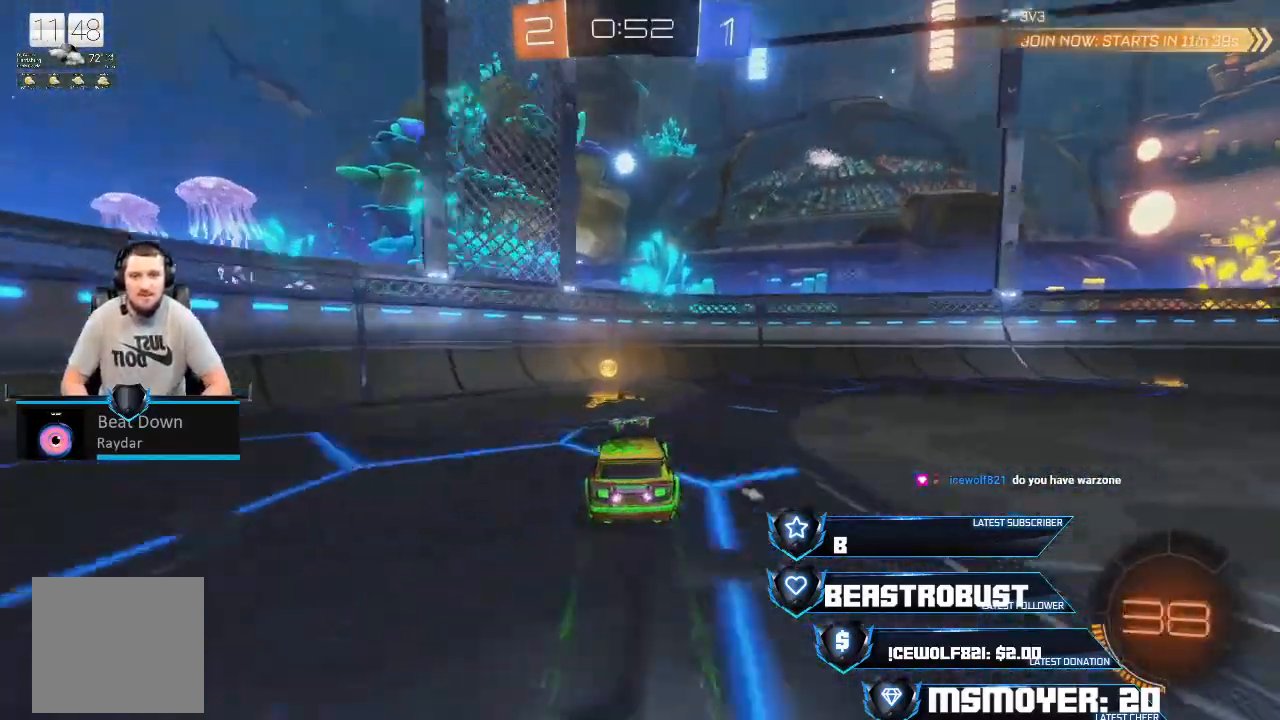
{"buttons": ["CROSS", "R2"], "left_stick": "right", "right_stick": "center", "events": [[33, "TRIANGLE", "down"], [33, "left_stick", "right"], [133, "TRIANGLE", "up"], [300, "CROSS", "down"]]}
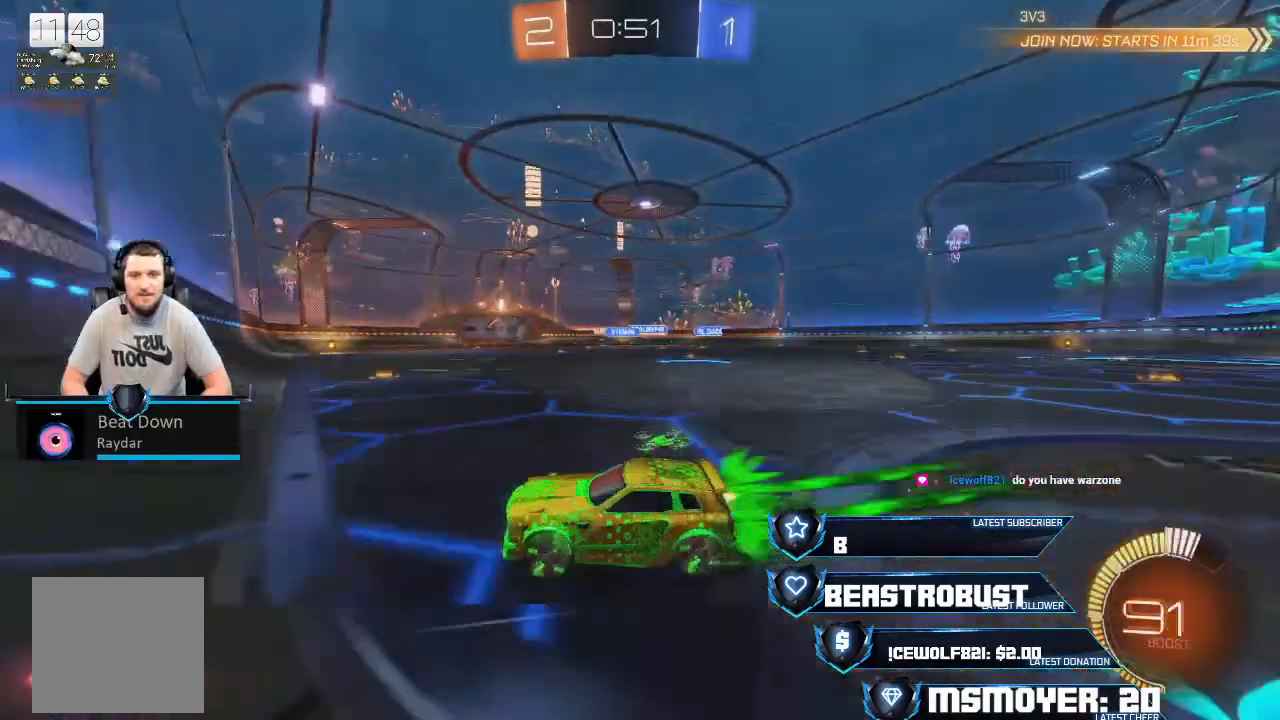
{"buttons": ["CROSS", "R2"], "left_stick": "right", "right_stick": "center", "events": []}
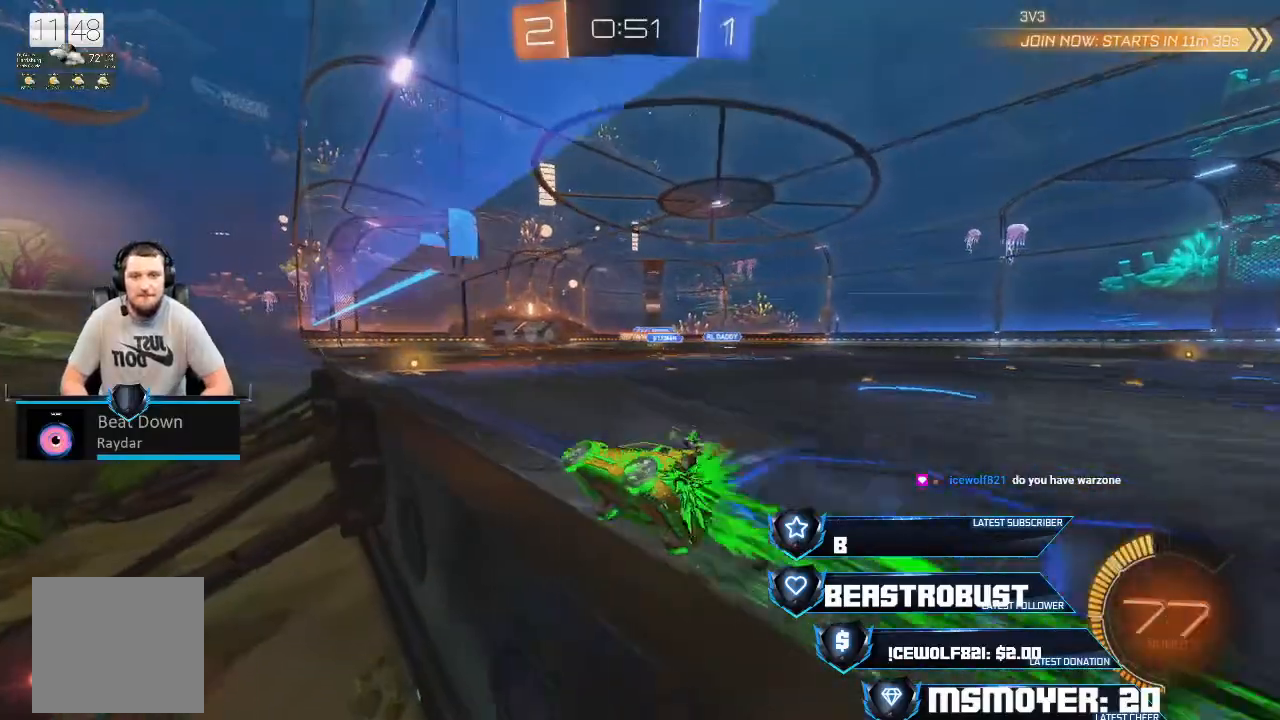
{"buttons": ["CROSS", "R2"], "left_stick": "center", "right_stick": "center", "events": [[133, "left_stick", "center"], [333, "left_stick", "left"], [500, "left_stick", "center"]]}
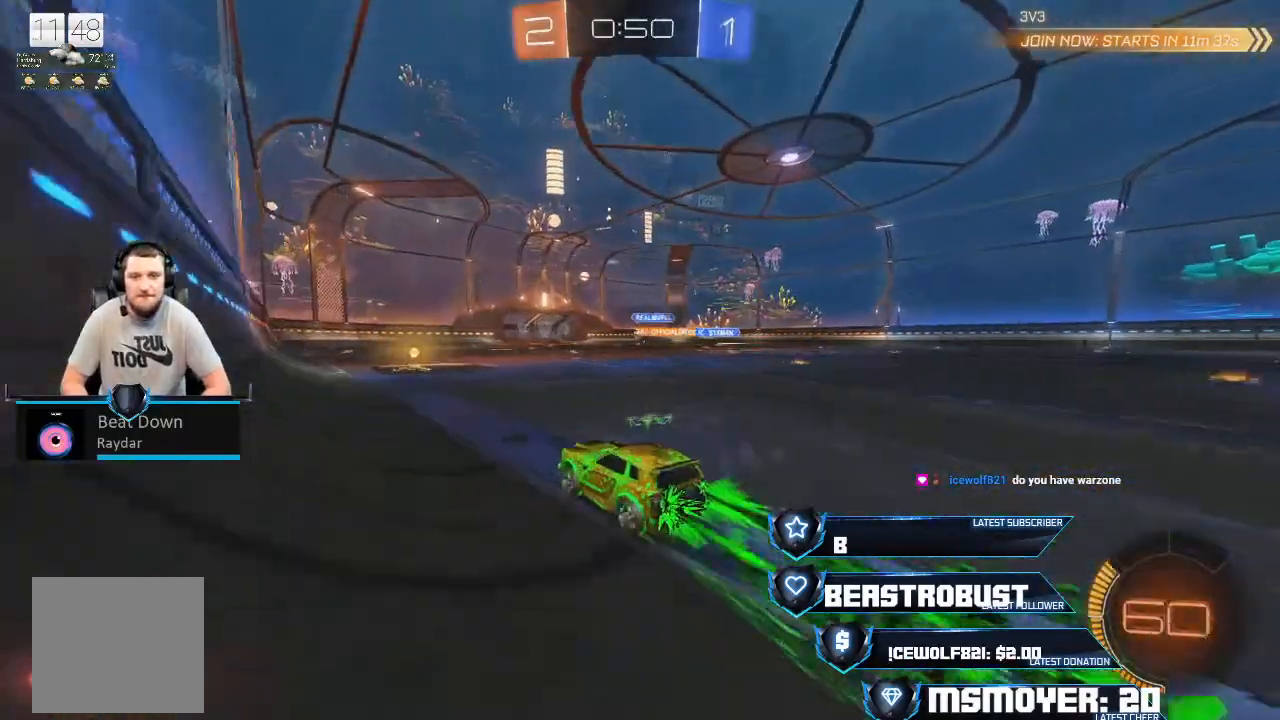
{"buttons": ["CROSS", "R2"], "left_stick": "center", "right_stick": "center", "events": [[200, "left_stick", "right"], [367, "left_stick", "center"]]}
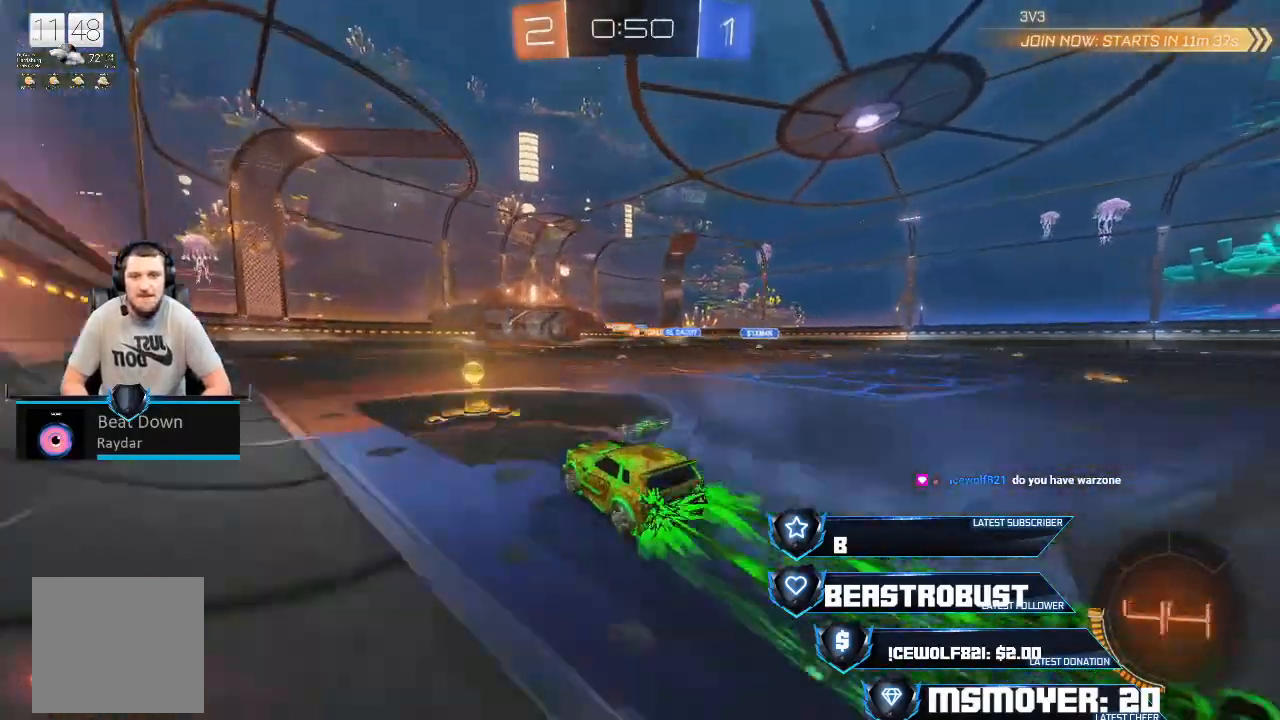
{"buttons": ["CROSS", "R2"], "left_stick": "up-right", "right_stick": "center", "events": [[133, "left_stick", "left"], [267, "CROSS", "up"], [300, "left_stick", "up"], [467, "CROSS", "down"], [500, "left_stick", "up-right"]]}
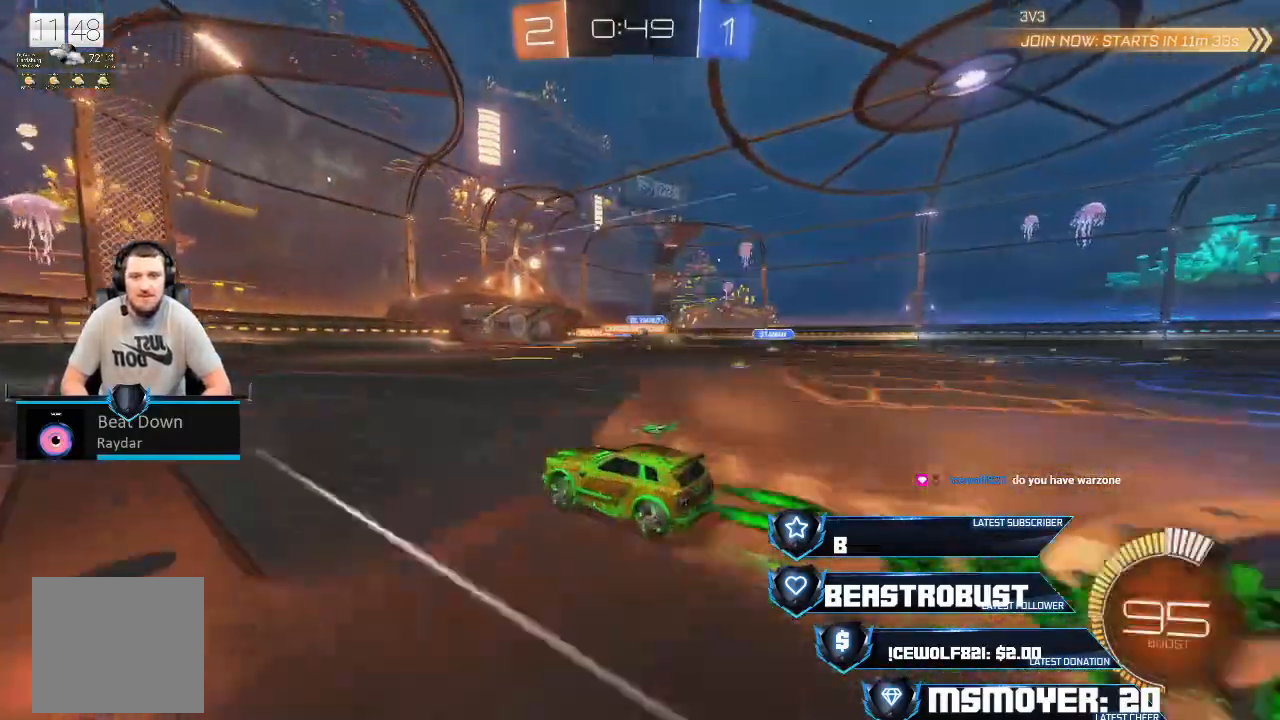
{"buttons": ["R2"], "left_stick": "up-right", "right_stick": "center", "events": [[367, "CROSS", "up"]]}
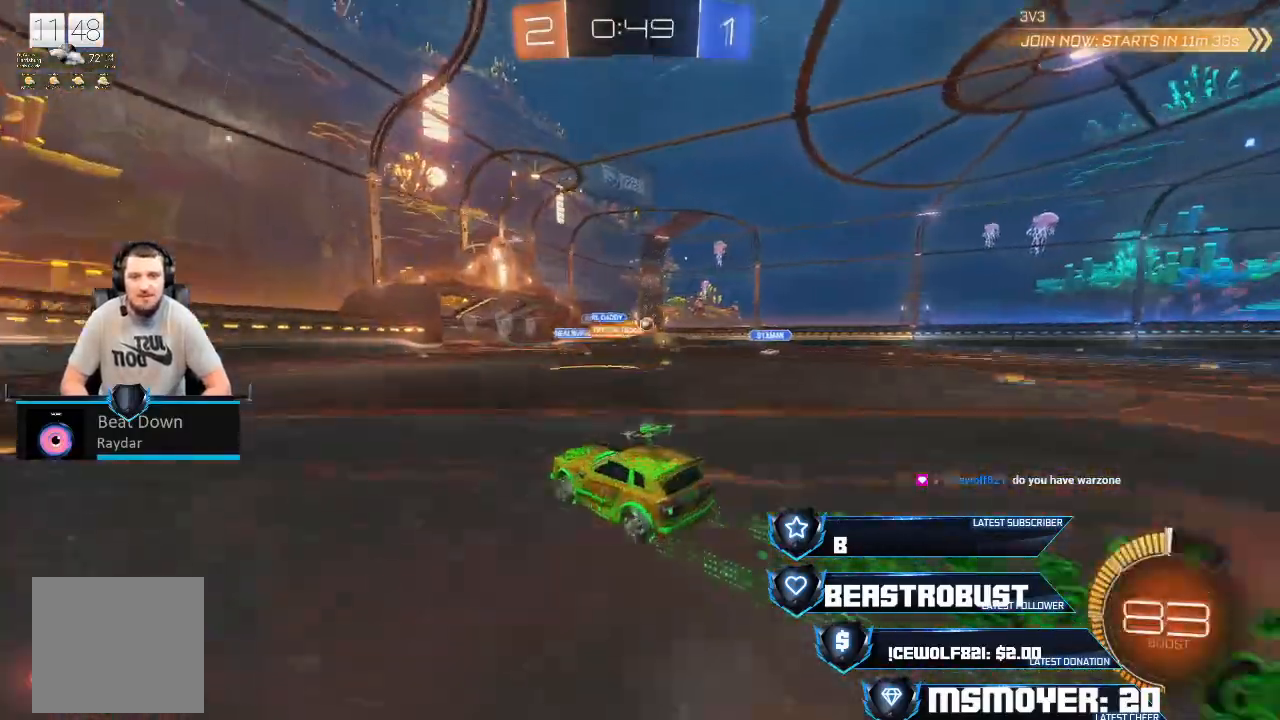
{"buttons": ["R2"], "left_stick": "left", "right_stick": "center", "events": [[133, "left_stick", "right"], [367, "left_stick", "left"], [433, "R2", "up"], [500, "R2", "down"]]}
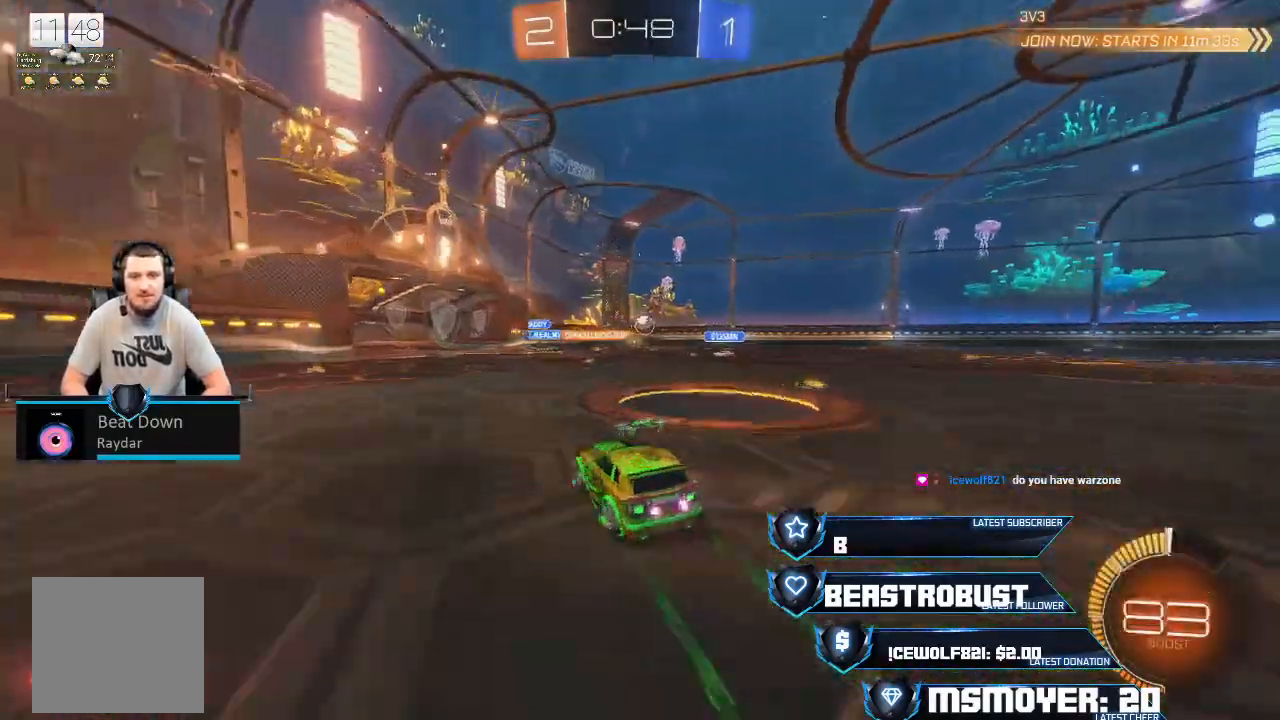
{"buttons": ["CROSS", "R2"], "left_stick": "right", "right_stick": "center", "events": [[33, "CROSS", "down"], [500, "left_stick", "right"]]}
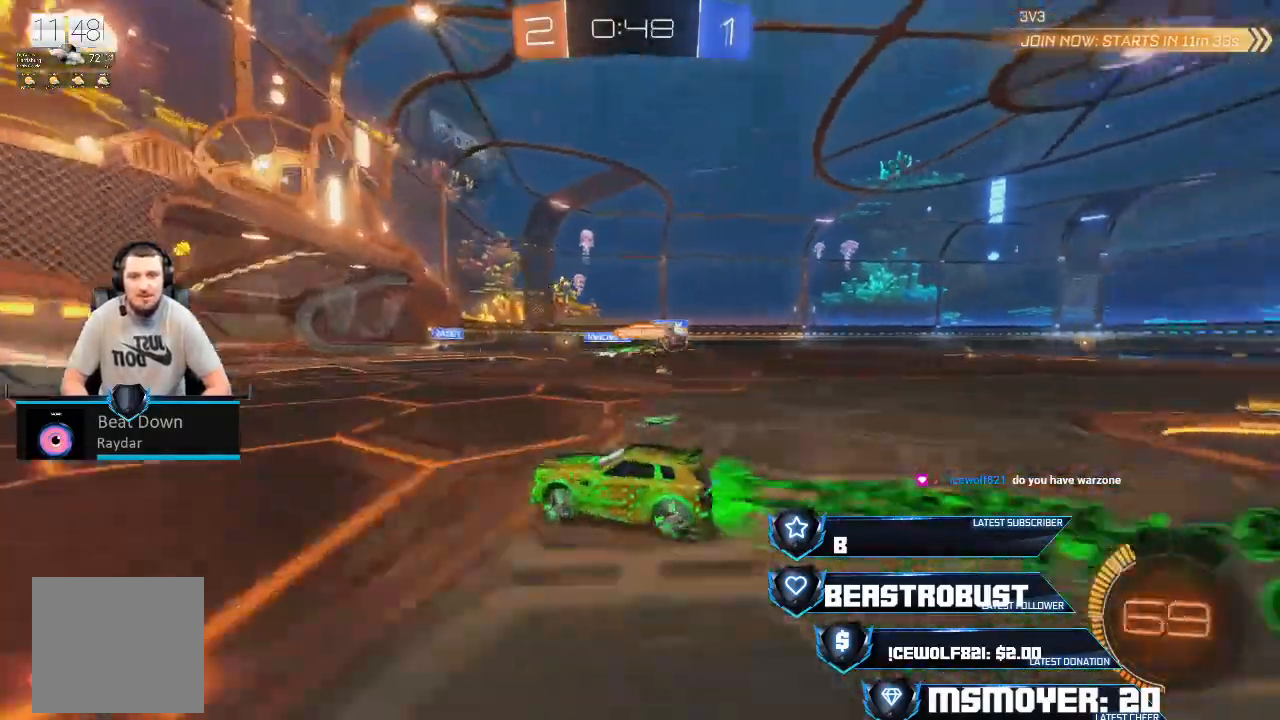
{"buttons": ["R2"], "left_stick": "right", "right_stick": "center", "events": [[67, "CROSS", "up"]]}
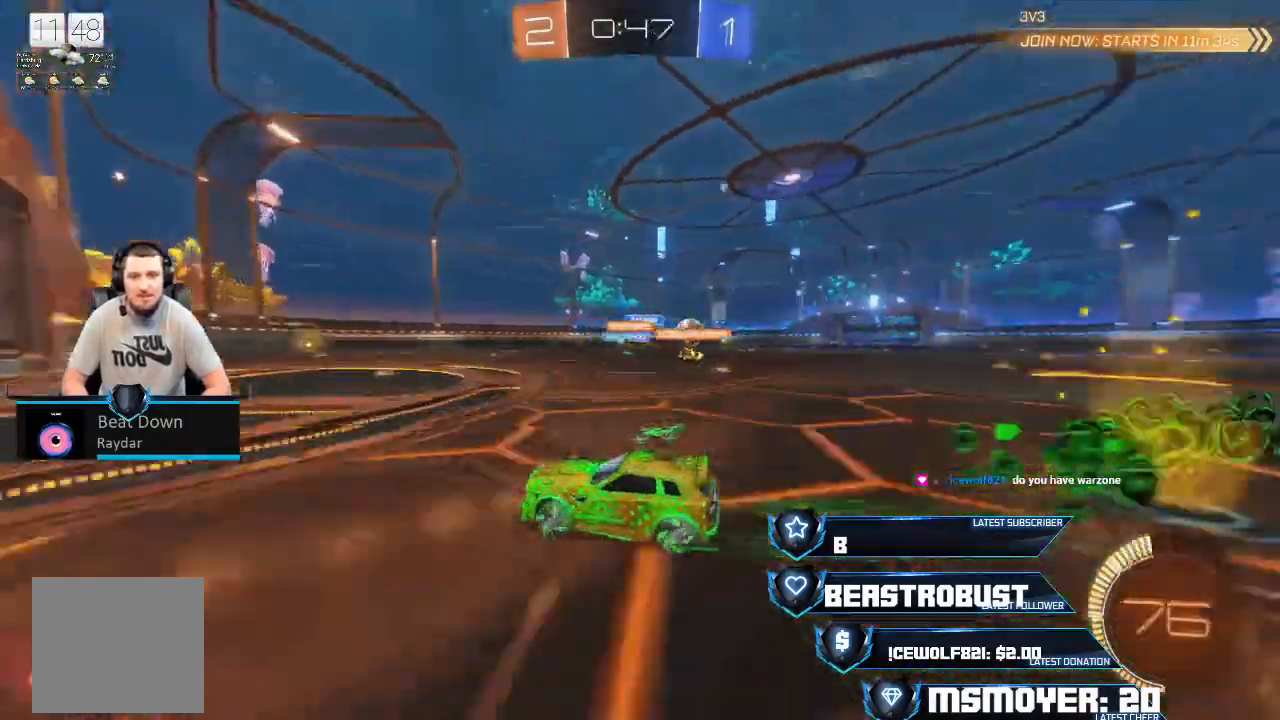
{"buttons": ["R2"], "left_stick": "left", "right_stick": "center", "events": [[133, "left_stick", "center"], [233, "left_stick", "right"], [367, "CROSS", "down"], [433, "CROSS", "up"], [467, "left_stick", "left"]]}